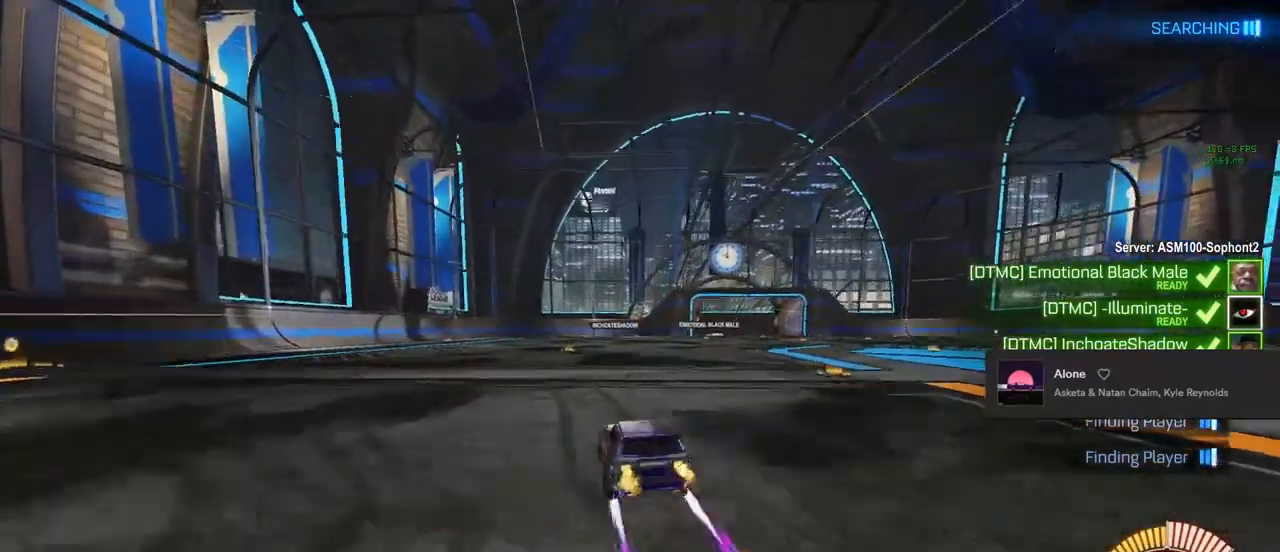
Gameplay with a controller (PlayStation layout); each line is a JSON object with the inputs held at the frame after it. "events" lists button and stick changes between this image and that frame as [ms after this image, input, new state], when the widget could be followed in between.
{"buttons": [], "left_stick": "center", "right_stick": "center", "events": [[17, "CROSS", "up"], [167, "R2", "up"]]}
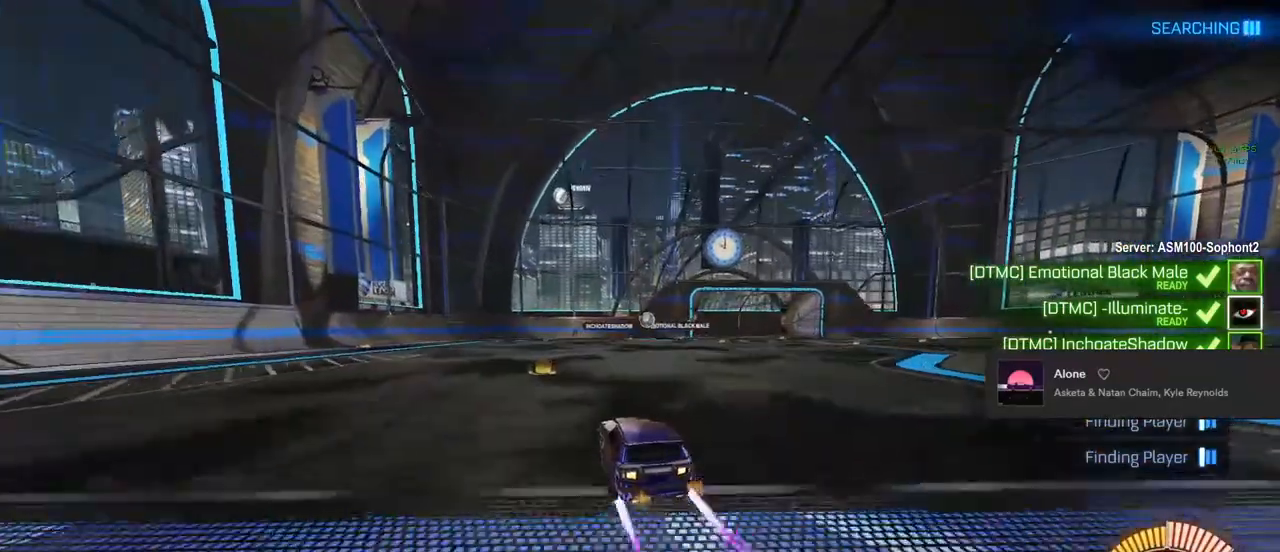
{"buttons": ["R2"], "left_stick": "up-left", "right_stick": "center", "events": [[133, "R2", "down"], [150, "left_stick", "up-left"], [167, "SQUARE", "down"], [333, "SQUARE", "up"]]}
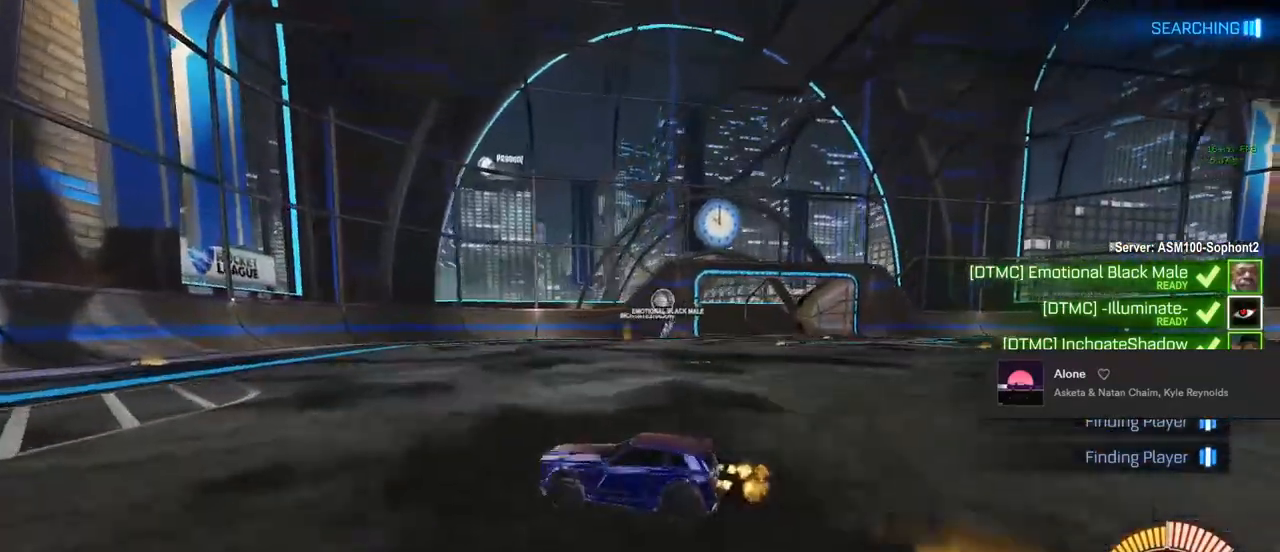
{"buttons": ["SQUARE", "R2"], "left_stick": "up-left", "right_stick": "center", "events": [[383, "SQUARE", "down"]]}
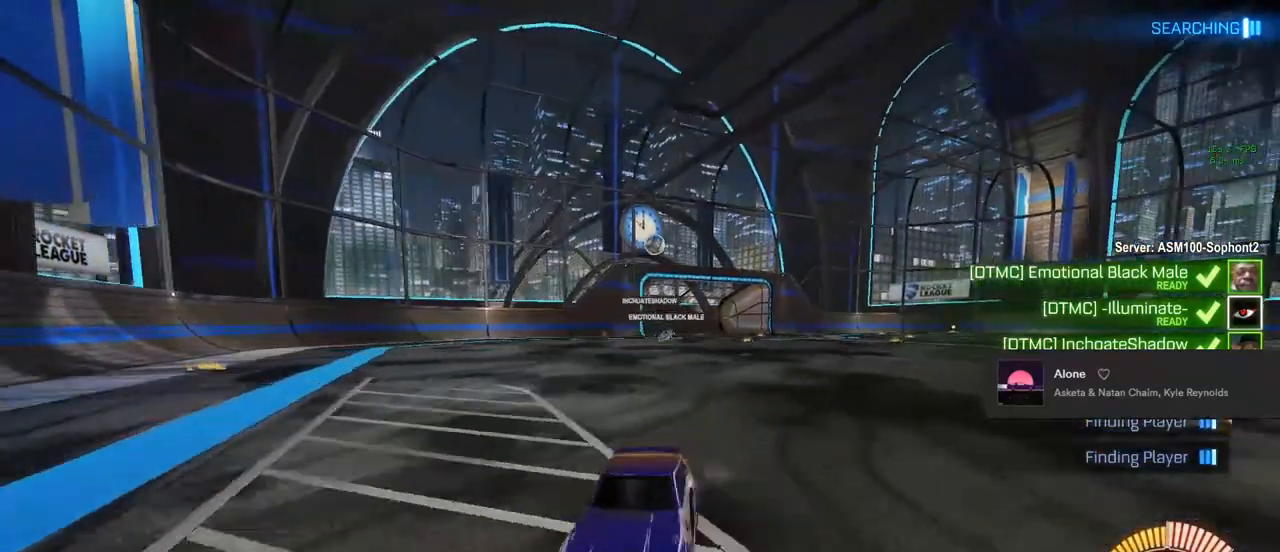
{"buttons": ["R2"], "left_stick": "up-left", "right_stick": "center", "events": [[100, "SQUARE", "up"]]}
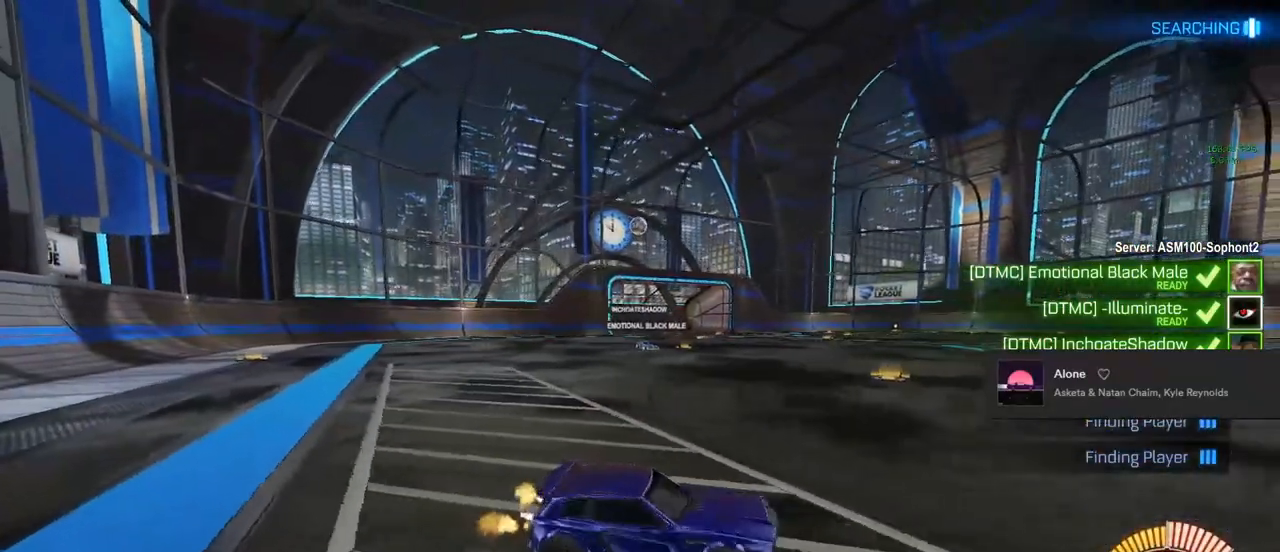
{"buttons": ["CIRCLE", "R2"], "left_stick": "up-left", "right_stick": "center", "events": [[200, "CIRCLE", "down"]]}
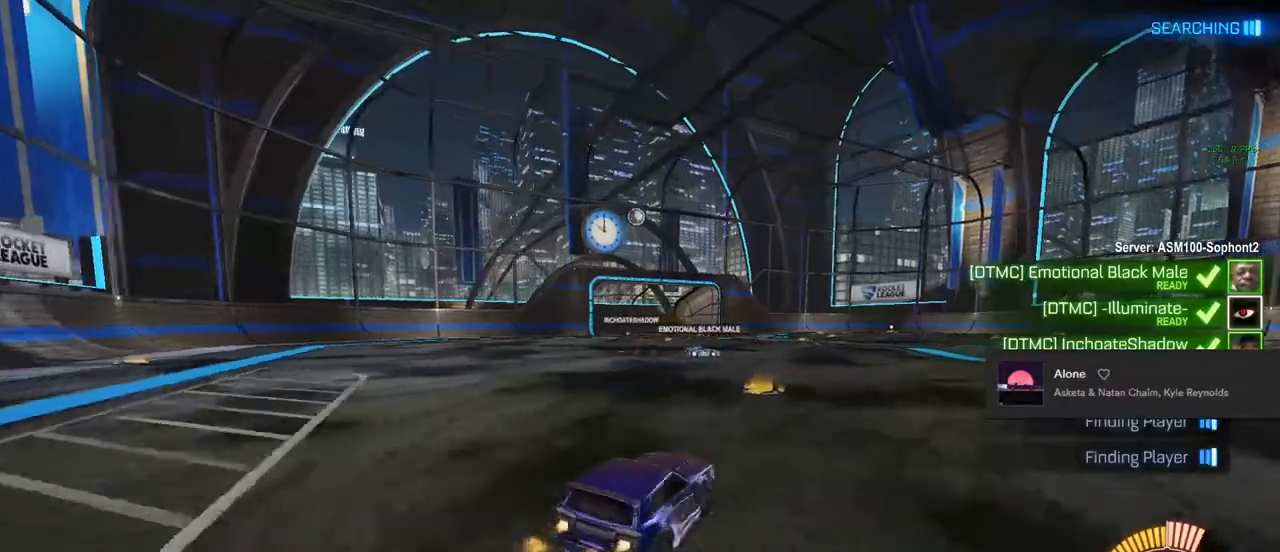
{"buttons": ["R2"], "left_stick": "right", "right_stick": "center", "events": [[17, "left_stick", "center"], [233, "left_stick", "right"], [333, "TRIANGLE", "down"], [450, "TRIANGLE", "up"], [500, "CIRCLE", "up"]]}
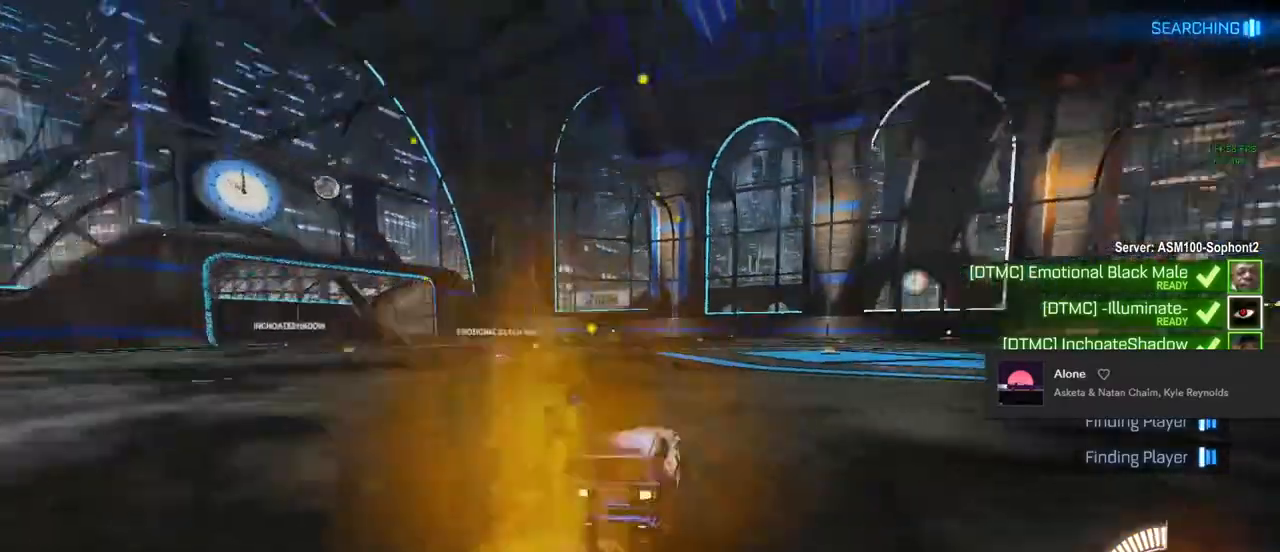
{"buttons": ["TRIANGLE", "R2"], "left_stick": "center", "right_stick": "center", "events": [[100, "TRIANGLE", "down"], [250, "TRIANGLE", "up"], [350, "TRIANGLE", "down"], [417, "TRIANGLE", "up"], [417, "left_stick", "center"], [483, "TRIANGLE", "down"]]}
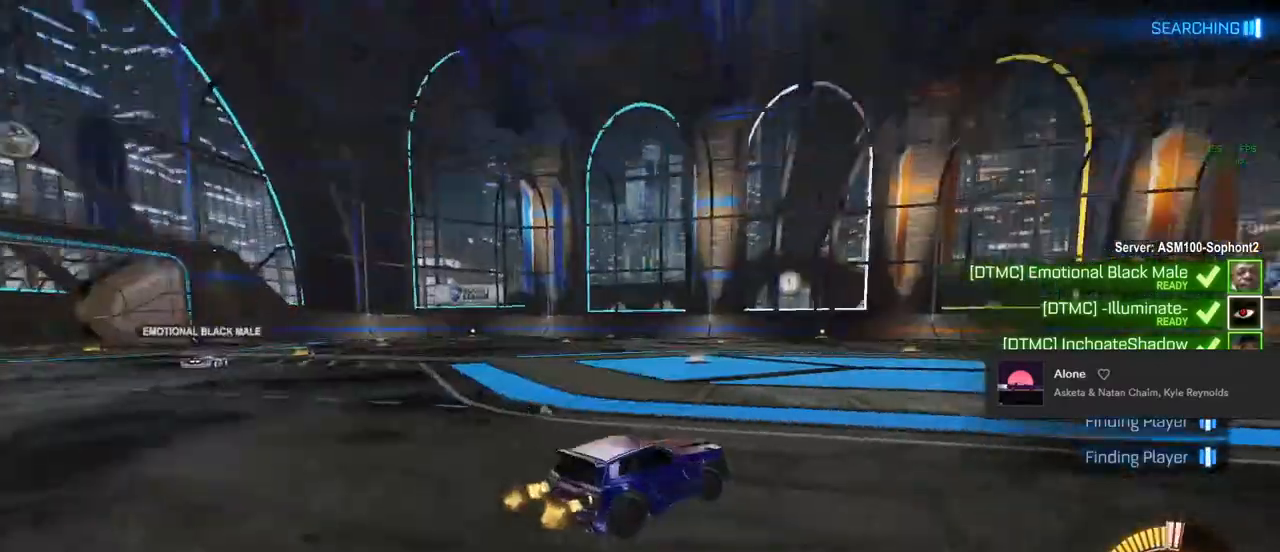
{"buttons": ["R2"], "left_stick": "left", "right_stick": "center", "events": [[117, "TRIANGLE", "up"], [233, "R2", "up"], [267, "left_stick", "left"], [467, "R2", "down"]]}
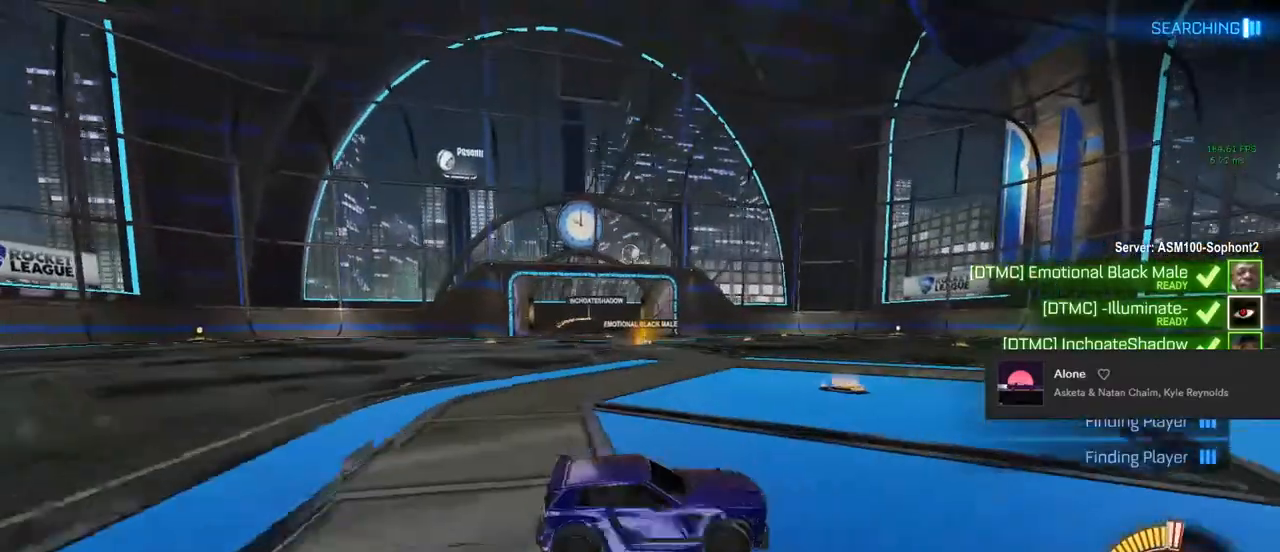
{"buttons": ["R2"], "left_stick": "up-left", "right_stick": "center", "events": [[183, "left_stick", "center"], [383, "left_stick", "up-left"]]}
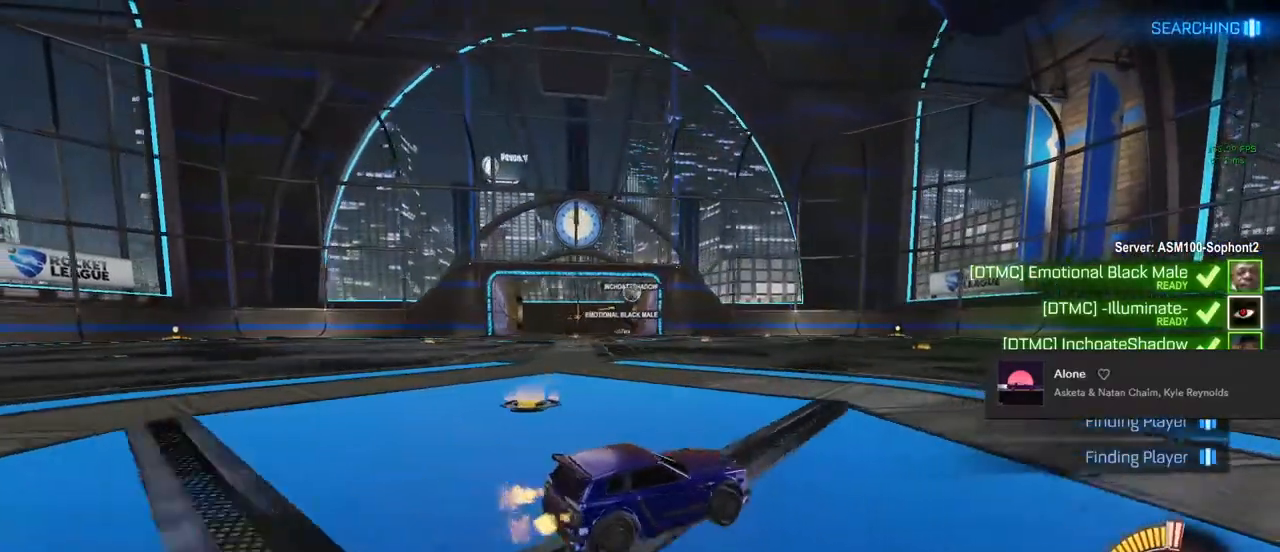
{"buttons": ["R2"], "left_stick": "center", "right_stick": "center", "events": [[33, "left_stick", "center"], [250, "R2", "up"], [367, "left_stick", "left"], [400, "R2", "down"], [450, "left_stick", "center"]]}
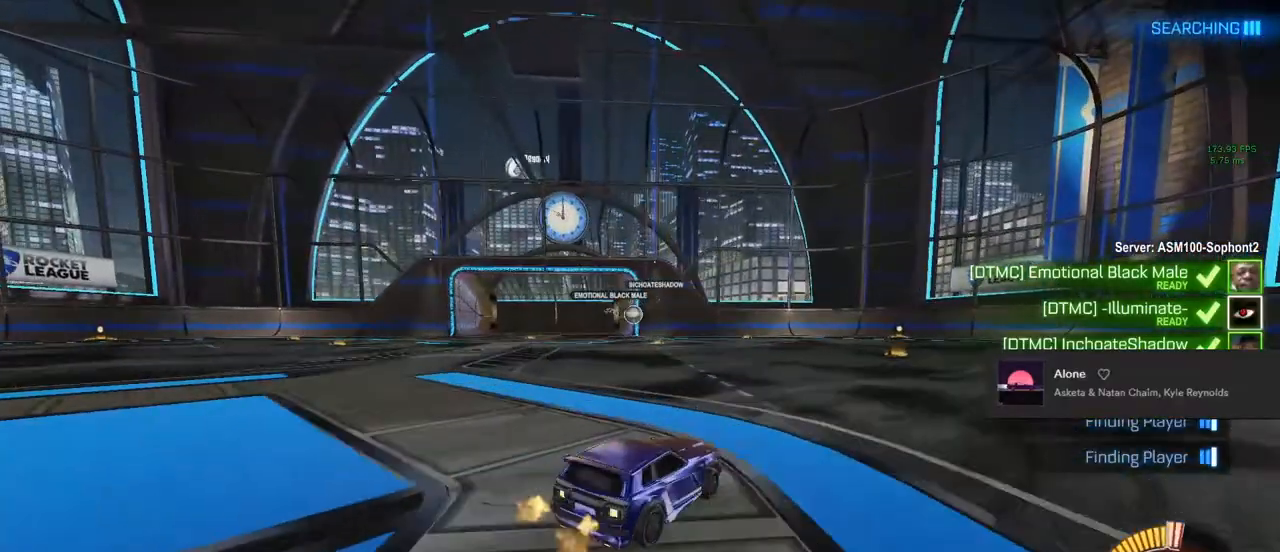
{"buttons": ["CIRCLE", "R2"], "left_stick": "left", "right_stick": "center", "events": [[117, "CIRCLE", "down"], [150, "left_stick", "left"], [317, "left_stick", "center"], [433, "left_stick", "left"]]}
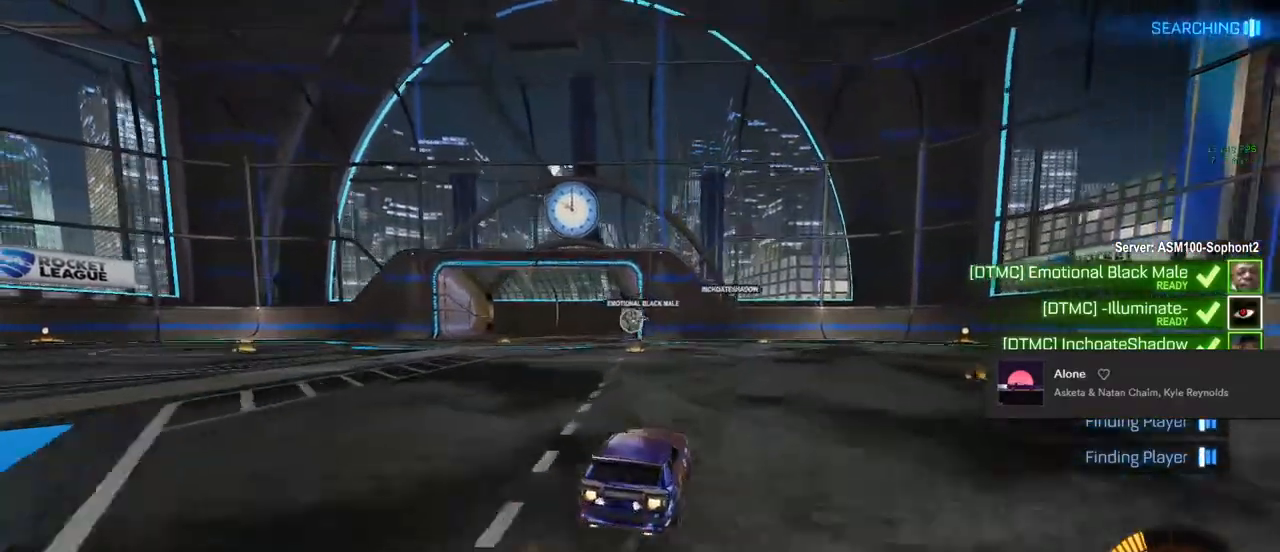
{"buttons": ["R2"], "left_stick": "center", "right_stick": "center", "events": [[50, "left_stick", "center"], [267, "left_stick", "left"], [383, "CIRCLE", "up"], [500, "left_stick", "center"]]}
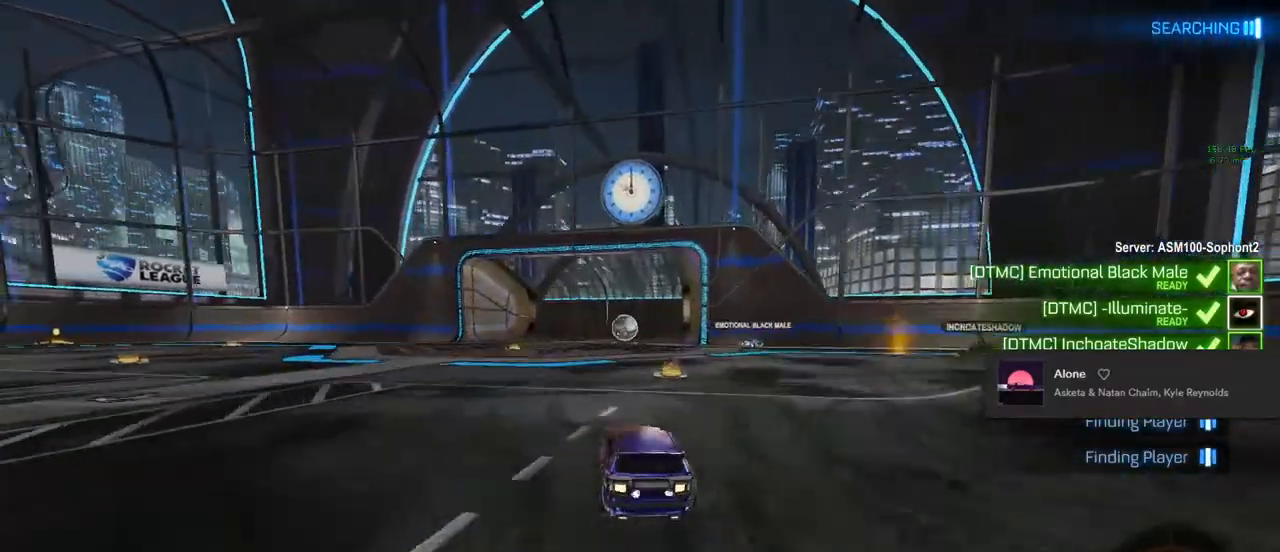
{"buttons": ["R2"], "left_stick": "center", "right_stick": "center", "events": [[100, "CIRCLE", "down"], [117, "left_stick", "left"], [167, "left_stick", "center"], [417, "CIRCLE", "up"]]}
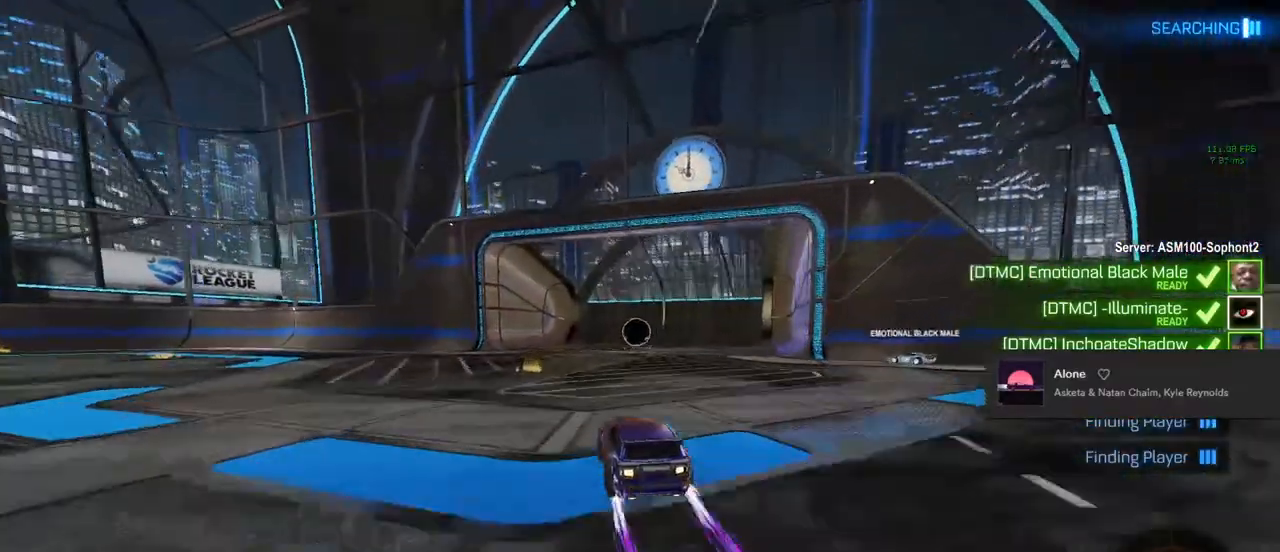
{"buttons": ["R2"], "left_stick": "right", "right_stick": "center", "events": [[17, "left_stick", "left"], [183, "R2", "up"], [217, "left_stick", "right"], [333, "R2", "down"]]}
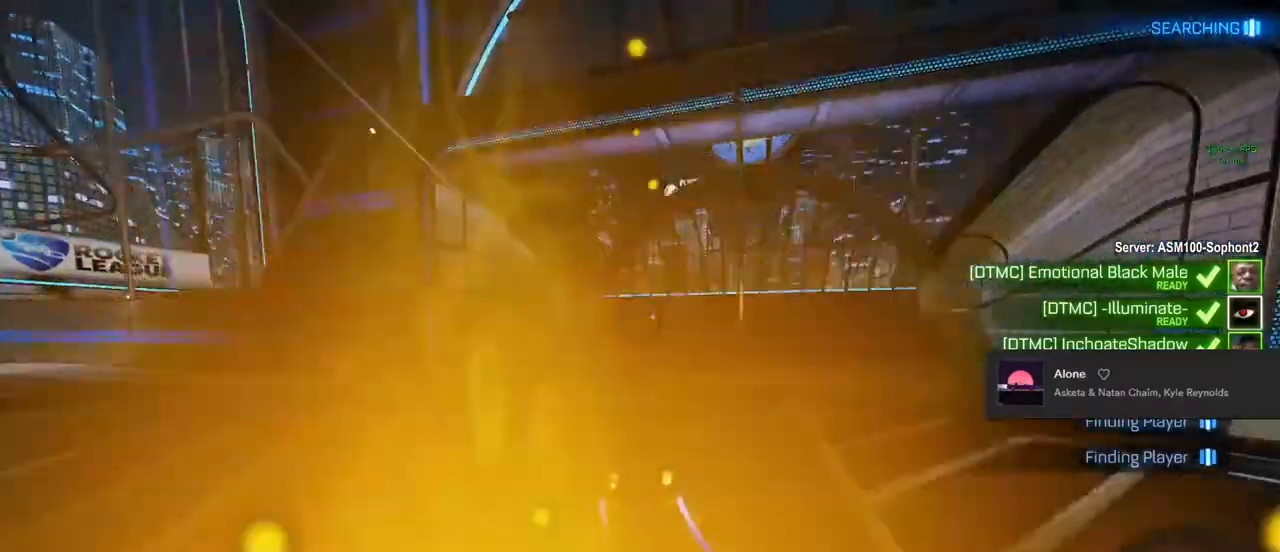
{"buttons": ["SQUARE", "L2", "R2"], "left_stick": "down-left", "right_stick": "center", "events": [[67, "SQUARE", "down"], [367, "L2", "down"], [450, "left_stick", "down-left"]]}
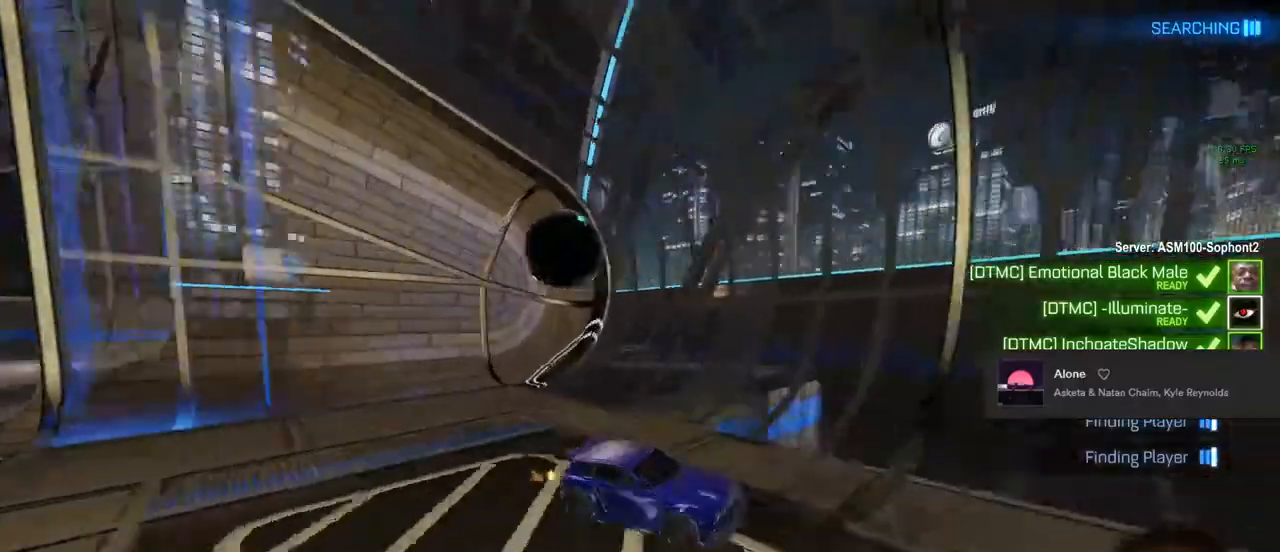
{"buttons": ["L2", "R2"], "left_stick": "down-left", "right_stick": "center", "events": [[150, "SQUARE", "up"], [167, "R2", "up"], [467, "R2", "down"]]}
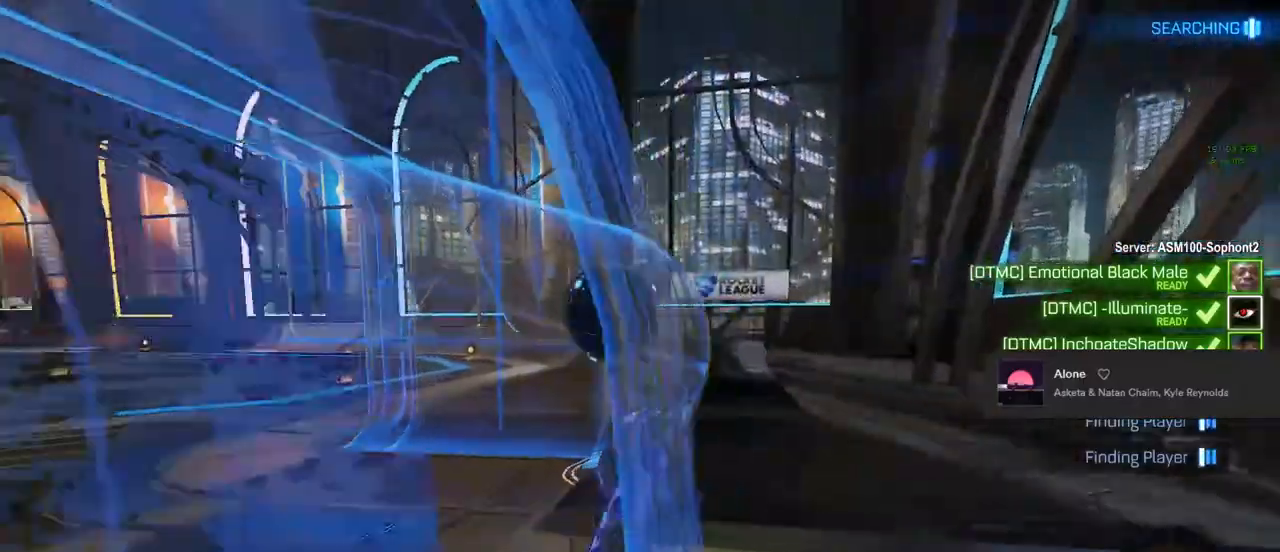
{"buttons": ["R2"], "left_stick": "right", "right_stick": "center", "events": [[133, "left_stick", "left"], [400, "left_stick", "center"], [450, "L2", "up"], [483, "left_stick", "right"]]}
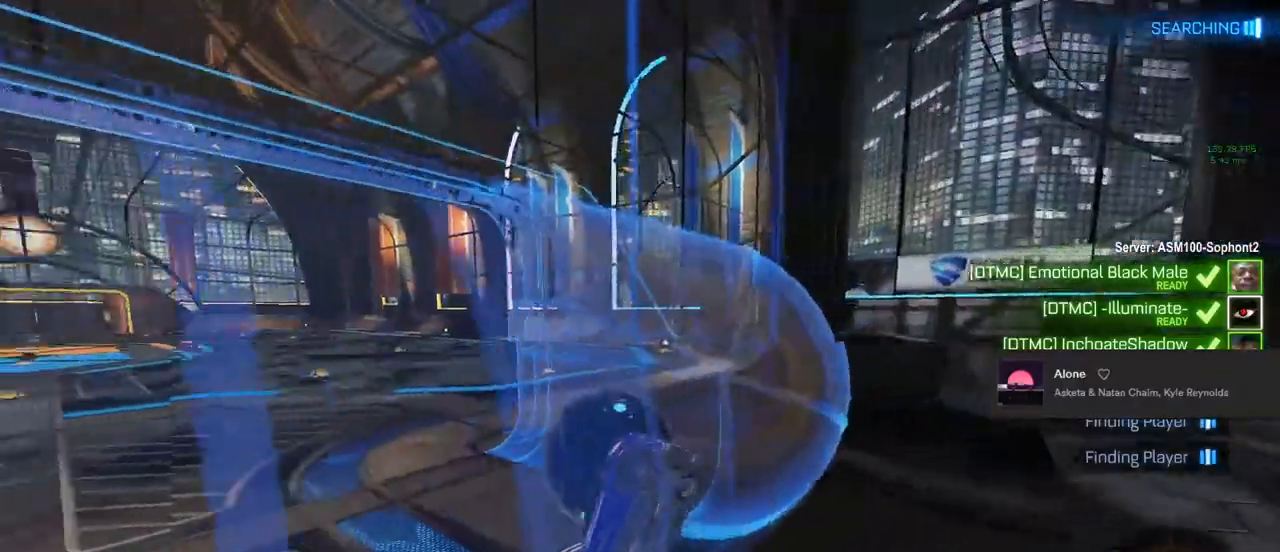
{"buttons": ["R2"], "left_stick": "right", "right_stick": "center", "events": [[50, "left_stick", "up-right"], [217, "R2", "up"], [250, "left_stick", "center"], [283, "L2", "down"], [417, "R2", "down"], [417, "left_stick", "right"], [483, "L2", "up"]]}
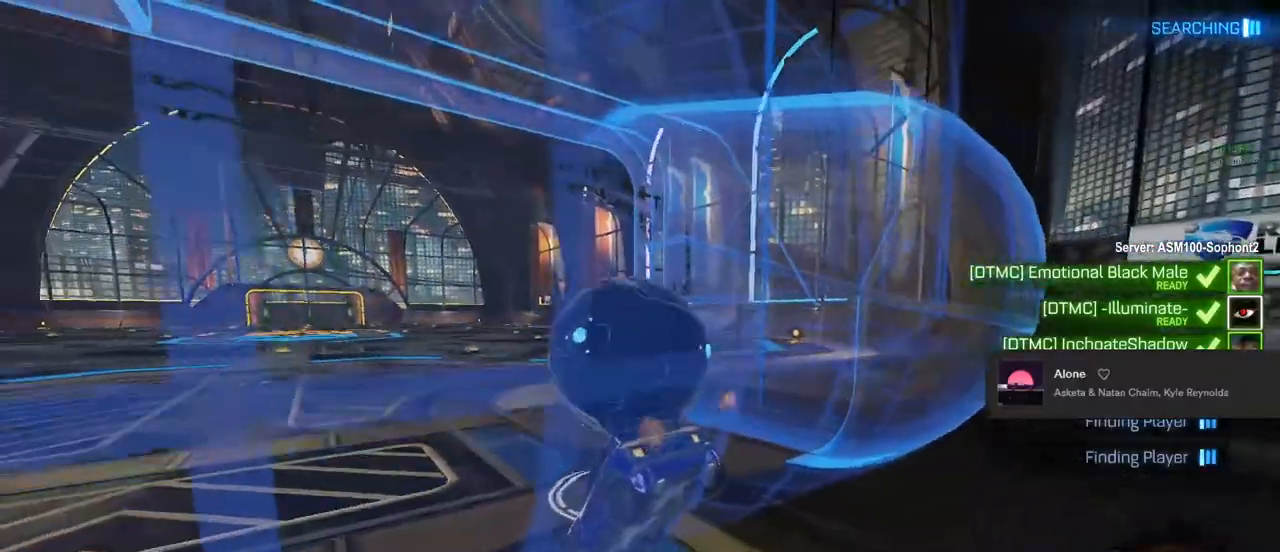
{"buttons": ["TRIANGLE", "R2"], "left_stick": "left", "right_stick": "center", "events": [[333, "left_stick", "center"], [450, "TRIANGLE", "down"], [450, "left_stick", "left"]]}
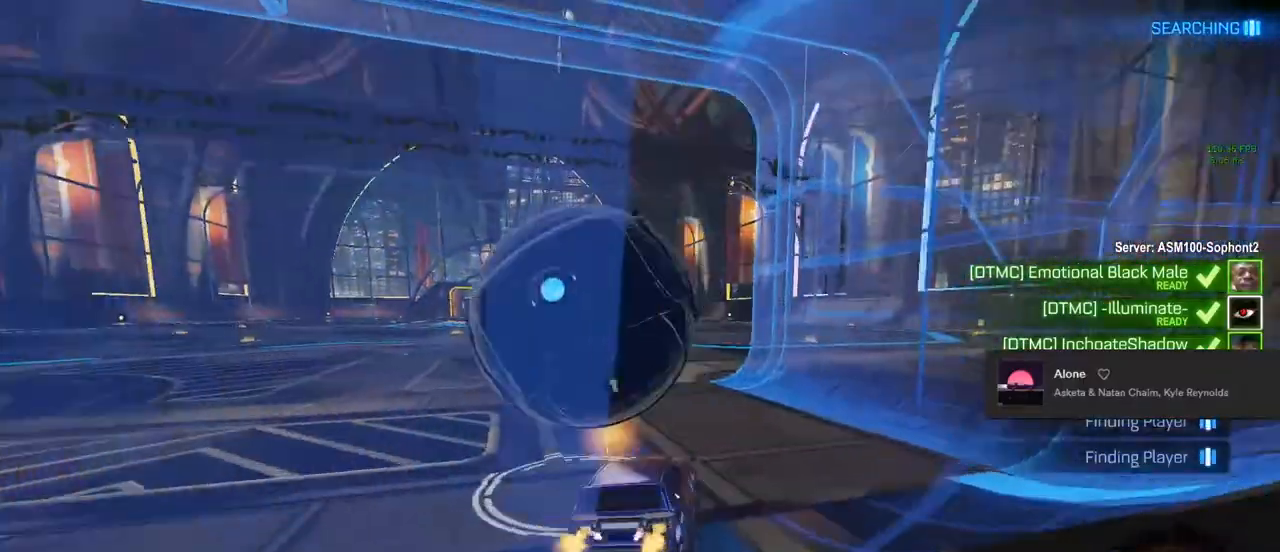
{"buttons": ["R2"], "left_stick": "left", "right_stick": "center", "events": [[67, "TRIANGLE", "up"]]}
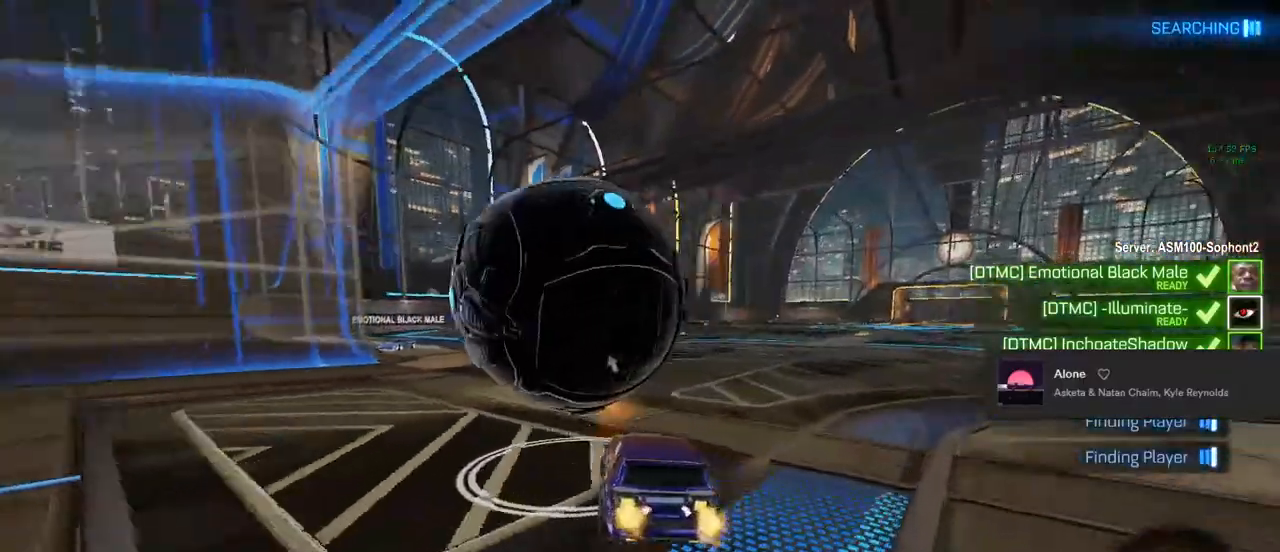
{"buttons": ["R2"], "left_stick": "left", "right_stick": "center", "events": [[100, "left_stick", "center"], [400, "left_stick", "left"]]}
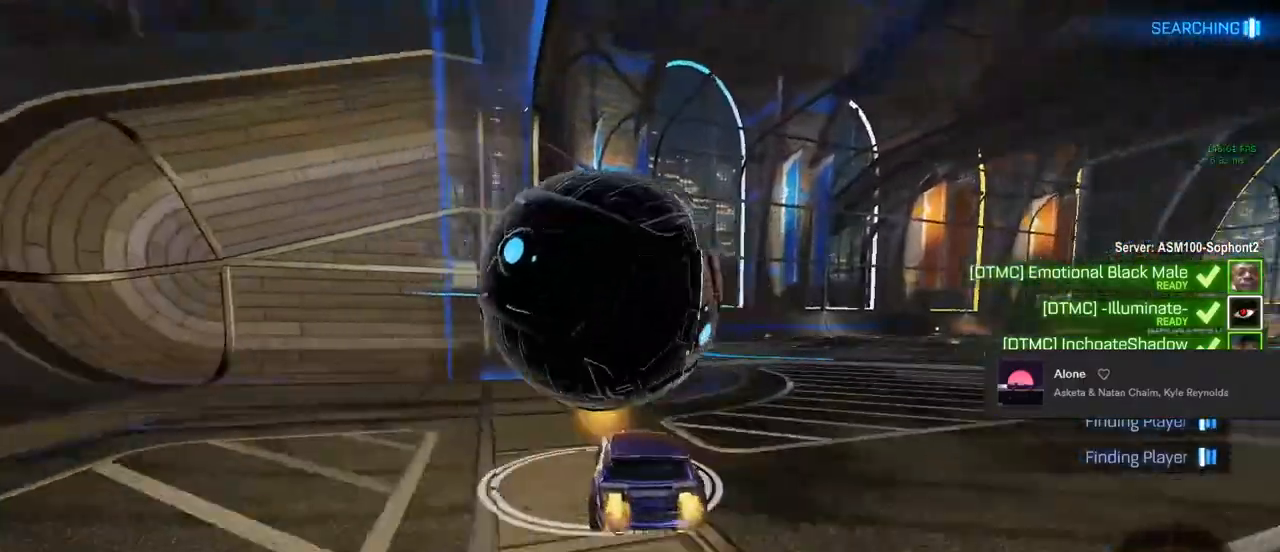
{"buttons": [], "left_stick": "down", "right_stick": "center", "events": [[33, "R2", "up"], [33, "left_stick", "center"], [167, "CROSS", "down"], [250, "CROSS", "up"], [317, "CROSS", "down"], [417, "CROSS", "up"], [500, "left_stick", "down"]]}
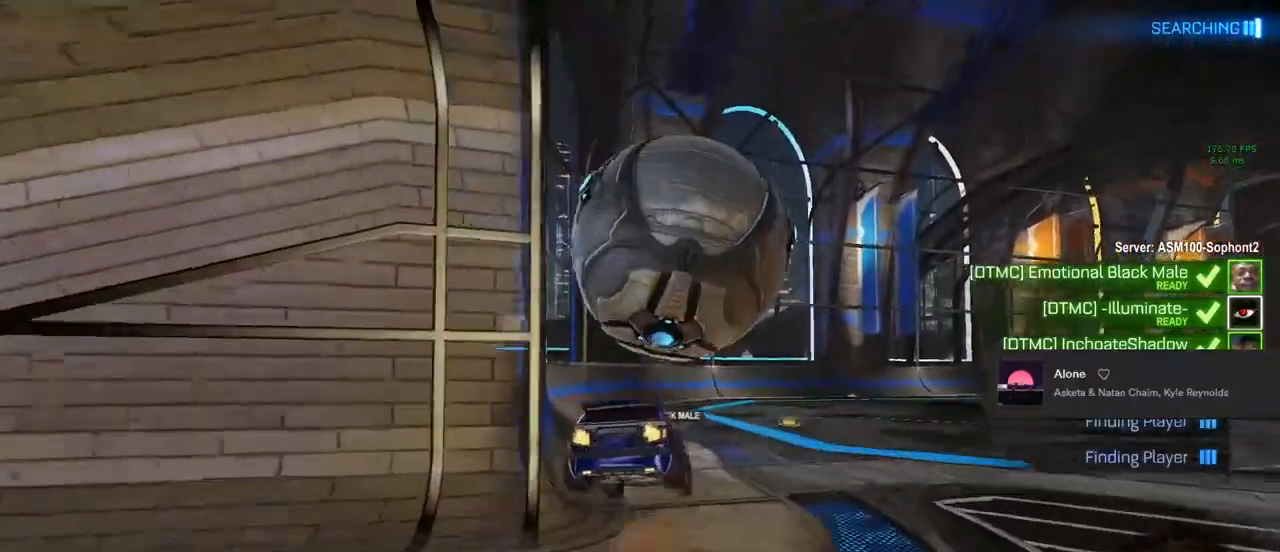
{"buttons": ["R2"], "left_stick": "up", "right_stick": "center", "events": [[250, "R2", "down"], [267, "left_stick", "center"], [467, "left_stick", "up"]]}
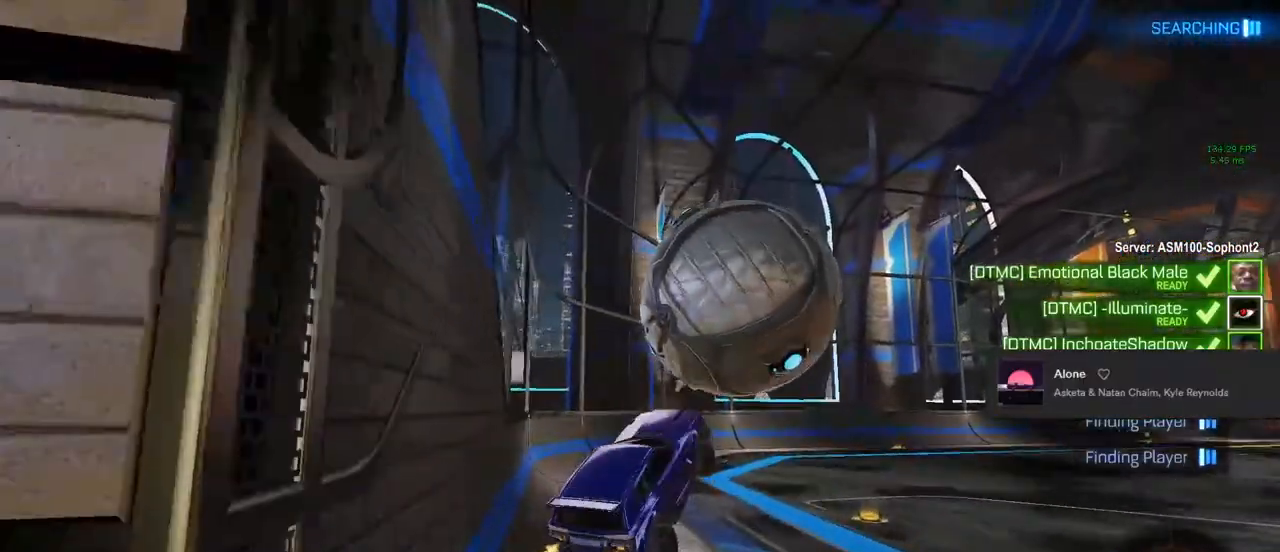
{"buttons": ["CIRCLE", "R2"], "left_stick": "left", "right_stick": "center", "events": [[250, "left_stick", "center"], [350, "CIRCLE", "down"], [450, "left_stick", "left"]]}
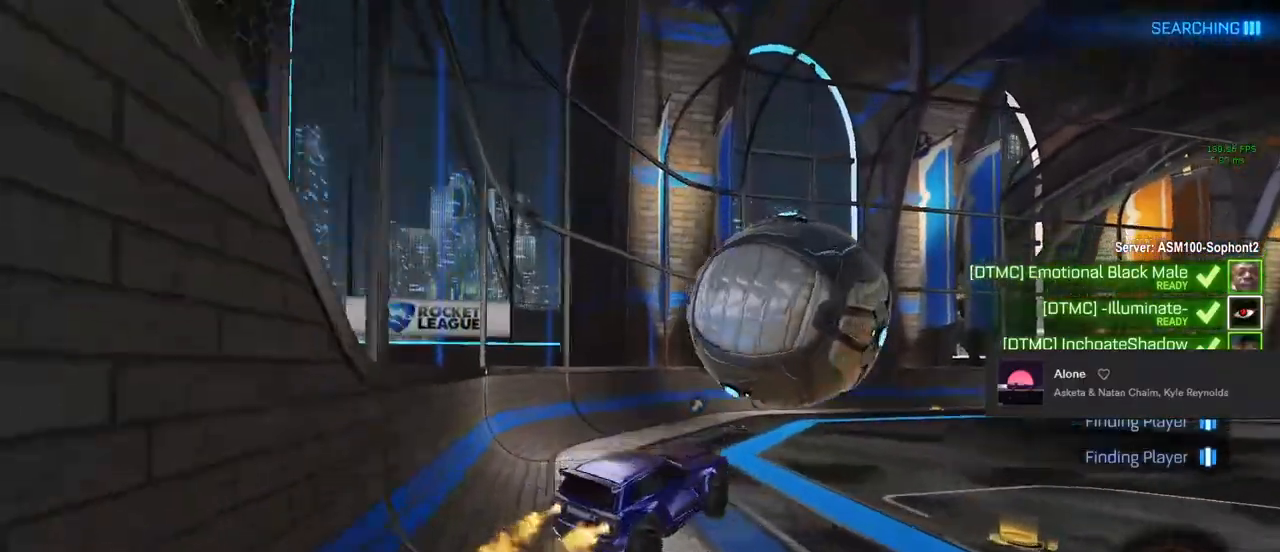
{"buttons": ["CIRCLE", "R2"], "left_stick": "right", "right_stick": "center", "events": [[67, "left_stick", "center"], [267, "left_stick", "right"]]}
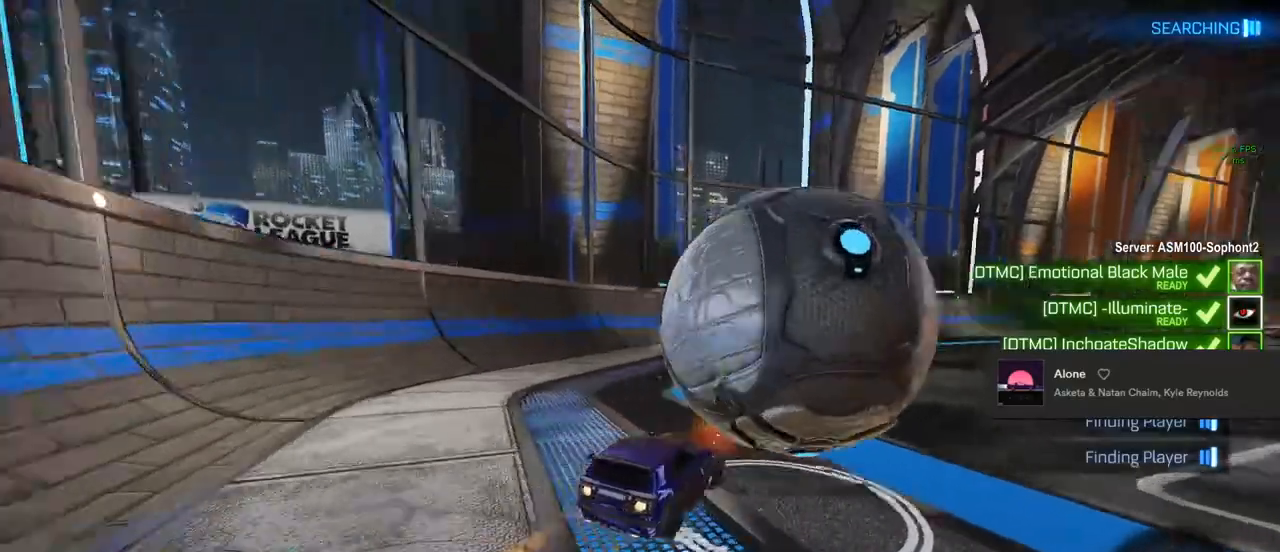
{"buttons": ["R2"], "left_stick": "center", "right_stick": "center", "events": [[83, "left_stick", "center"], [117, "CIRCLE", "up"], [200, "left_stick", "right"], [283, "R2", "up"], [300, "R2", "down"], [350, "CIRCLE", "down"], [383, "left_stick", "center"], [483, "CIRCLE", "up"]]}
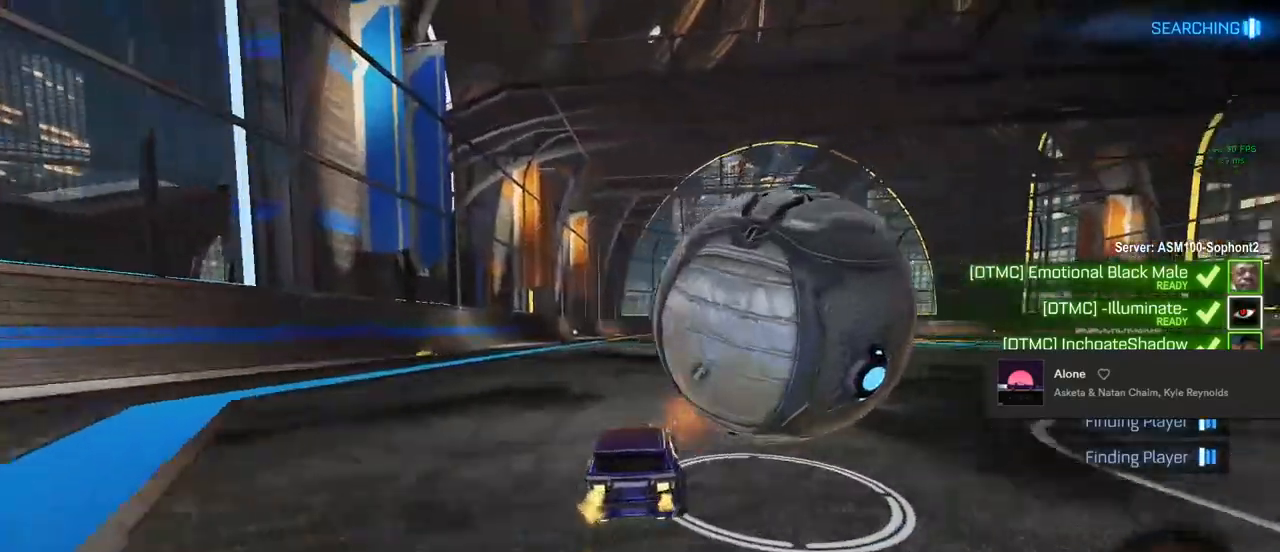
{"buttons": [], "left_stick": "center", "right_stick": "center", "events": [[33, "R2", "up"], [50, "left_stick", "right"], [383, "left_stick", "center"]]}